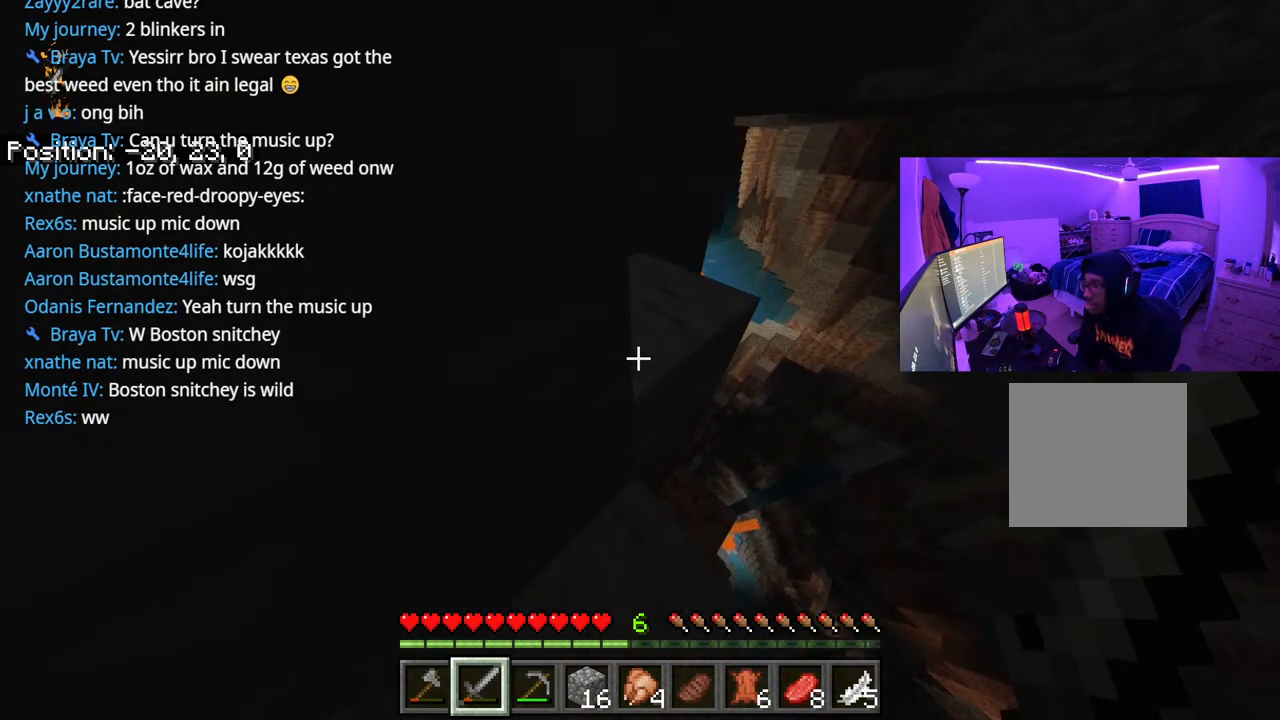
Gameplay with a controller (Xbox layout); each line is a JSON object with the inputs held at the frame after it. "events" lists button and stick changes between this image and that frame as [ms after this image, input, new state], when the widget could be followed in between. Not read: L3.
{"buttons": ["R1"], "left_stick": "up", "right_stick": "center", "events": [[50, "left_stick", "up"], [50, "right_stick", "down"], [250, "right_stick", "center"], [283, "left_stick", "center"], [317, "R1", "down"], [367, "left_stick", "up"], [383, "R1", "up"], [500, "R1", "down"]]}
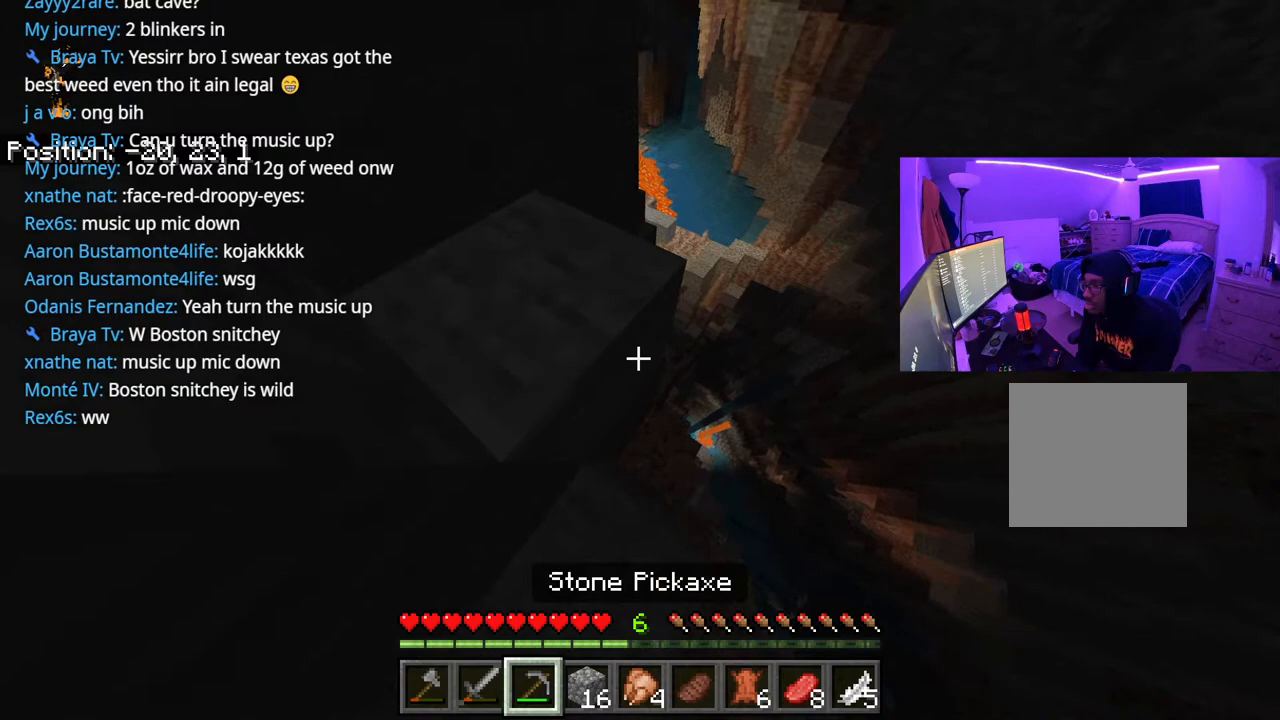
{"buttons": [], "left_stick": "up-left", "right_stick": "center", "events": [[17, "right_stick", "down"], [83, "R1", "up"], [83, "left_stick", "left"], [150, "right_stick", "center"], [200, "L2", "down"], [317, "L2", "up"], [367, "left_stick", "up-left"]]}
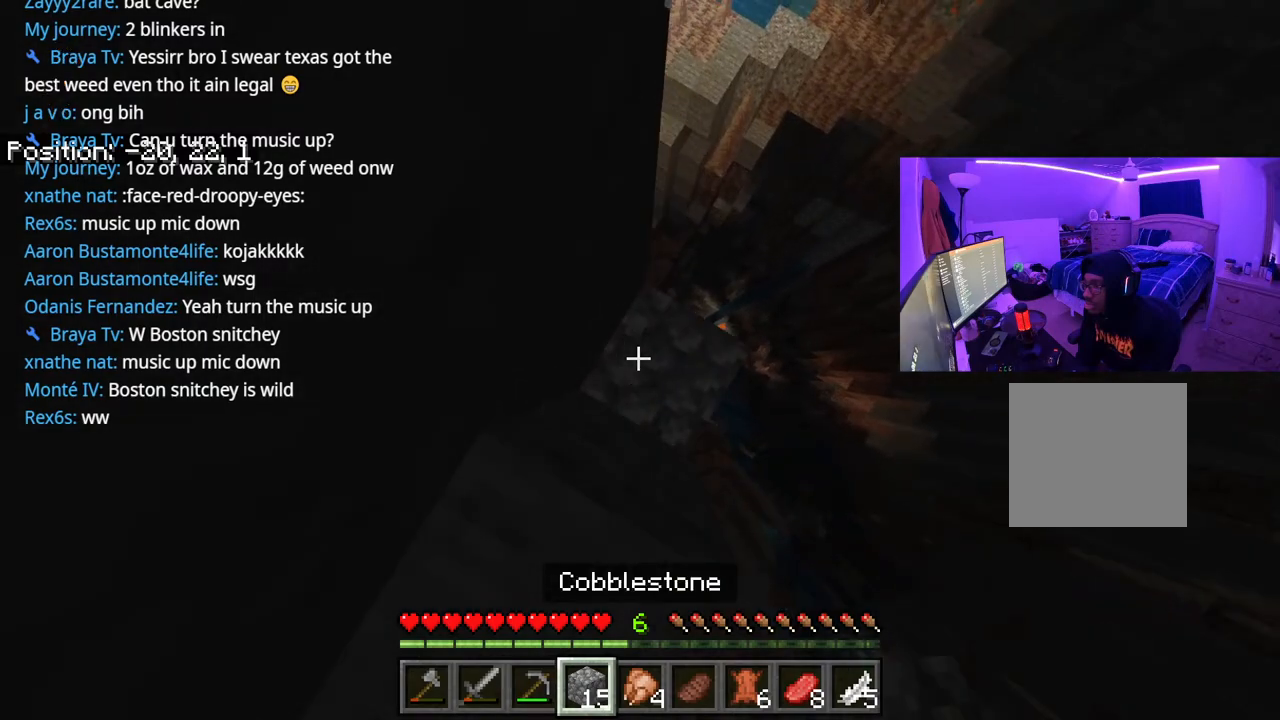
{"buttons": [], "left_stick": "left", "right_stick": "center", "events": [[250, "L2", "down"], [250, "left_stick", "left"], [467, "L2", "up"]]}
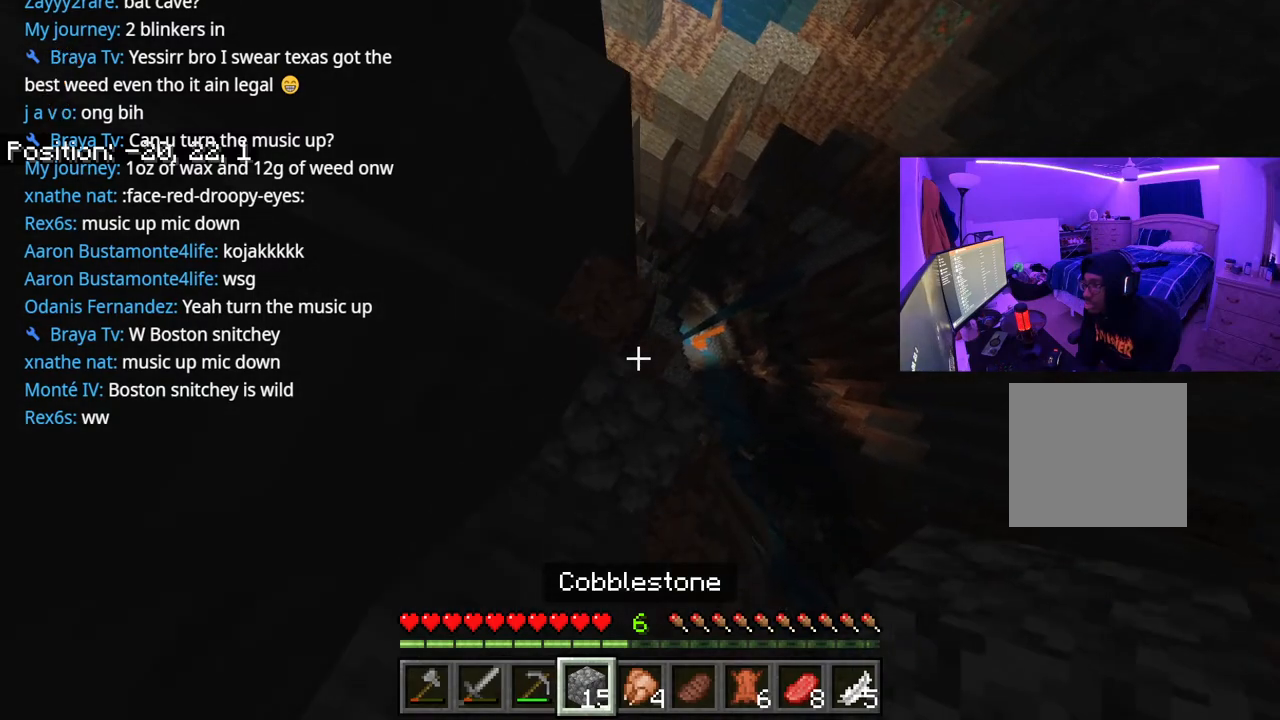
{"buttons": [], "left_stick": "up-left", "right_stick": "center", "events": [[67, "left_stick", "up"], [183, "left_stick", "up-left"]]}
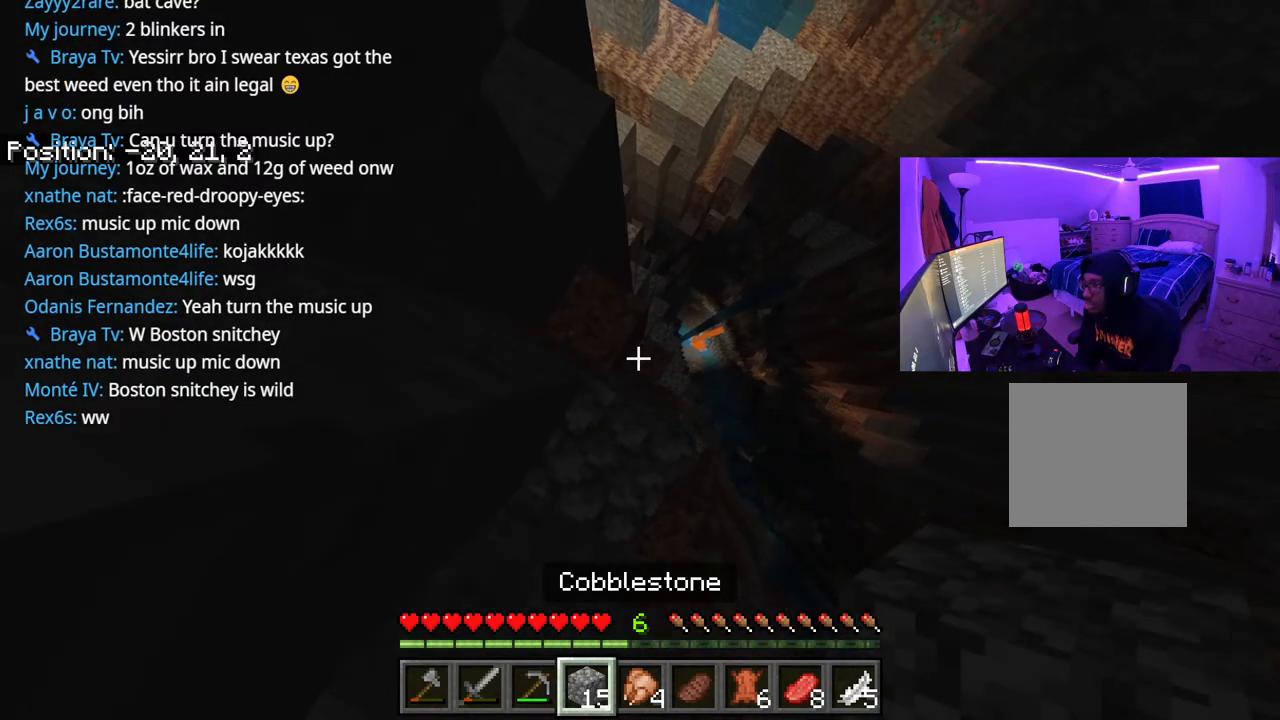
{"buttons": [], "left_stick": "left", "right_stick": "center", "events": [[217, "left_stick", "left"]]}
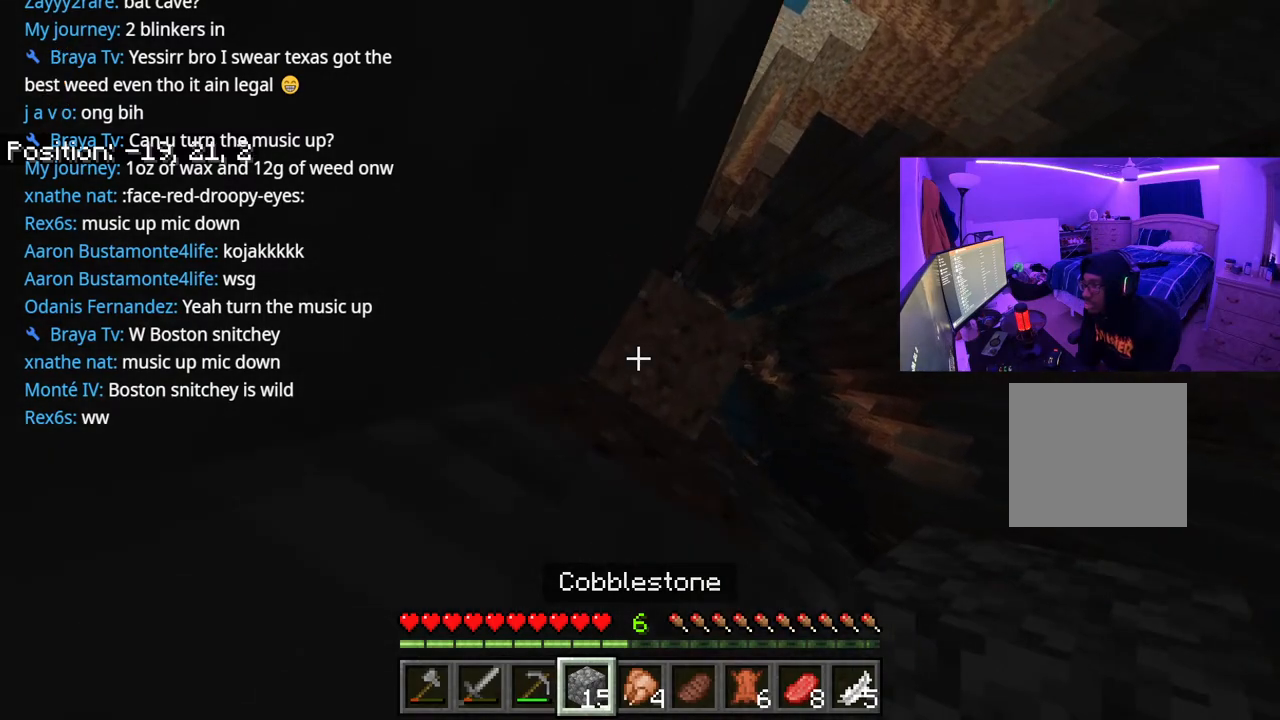
{"buttons": ["R3"], "left_stick": "up-left", "right_stick": "center", "events": [[50, "A", "down"], [150, "A", "up"], [217, "L2", "down"], [350, "L2", "up"], [367, "left_stick", "up-left"], [500, "R3", "down"]]}
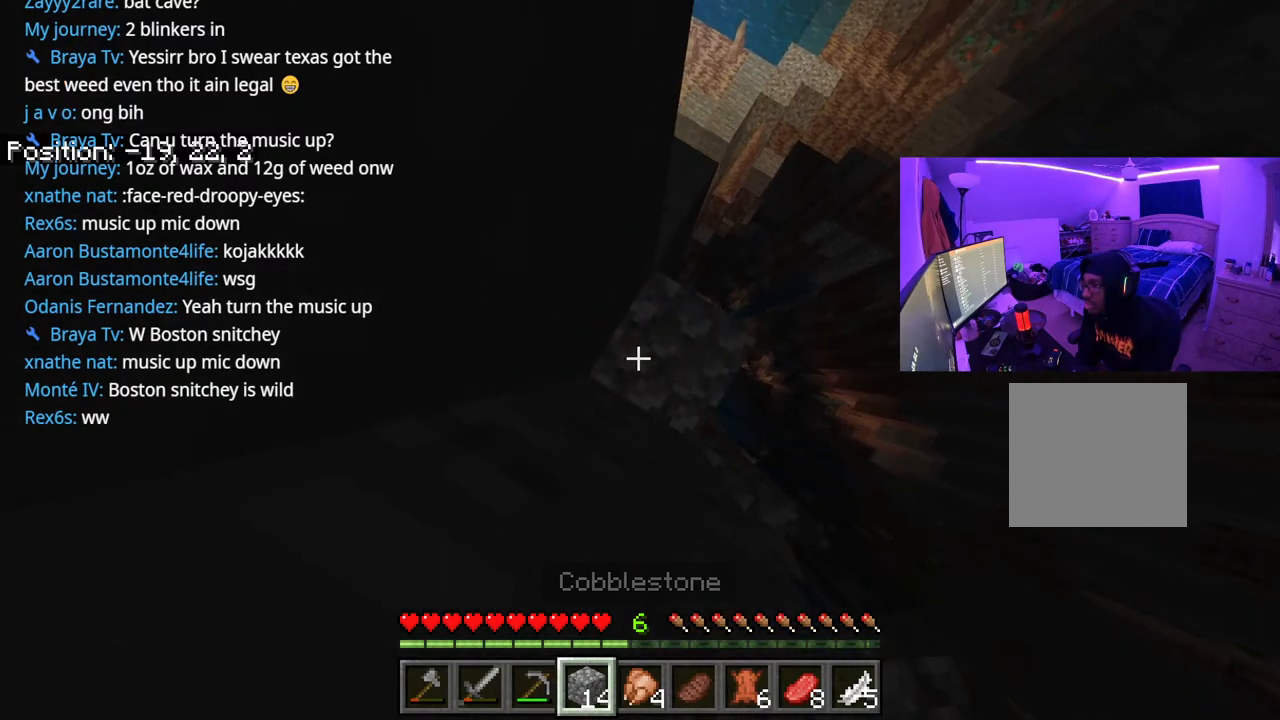
{"buttons": ["L2"], "left_stick": "up-left", "right_stick": "center", "events": [[50, "left_stick", "up"], [83, "right_stick", "up-right"], [117, "R3", "up"], [217, "right_stick", "center"], [417, "L2", "down"], [433, "left_stick", "up-left"]]}
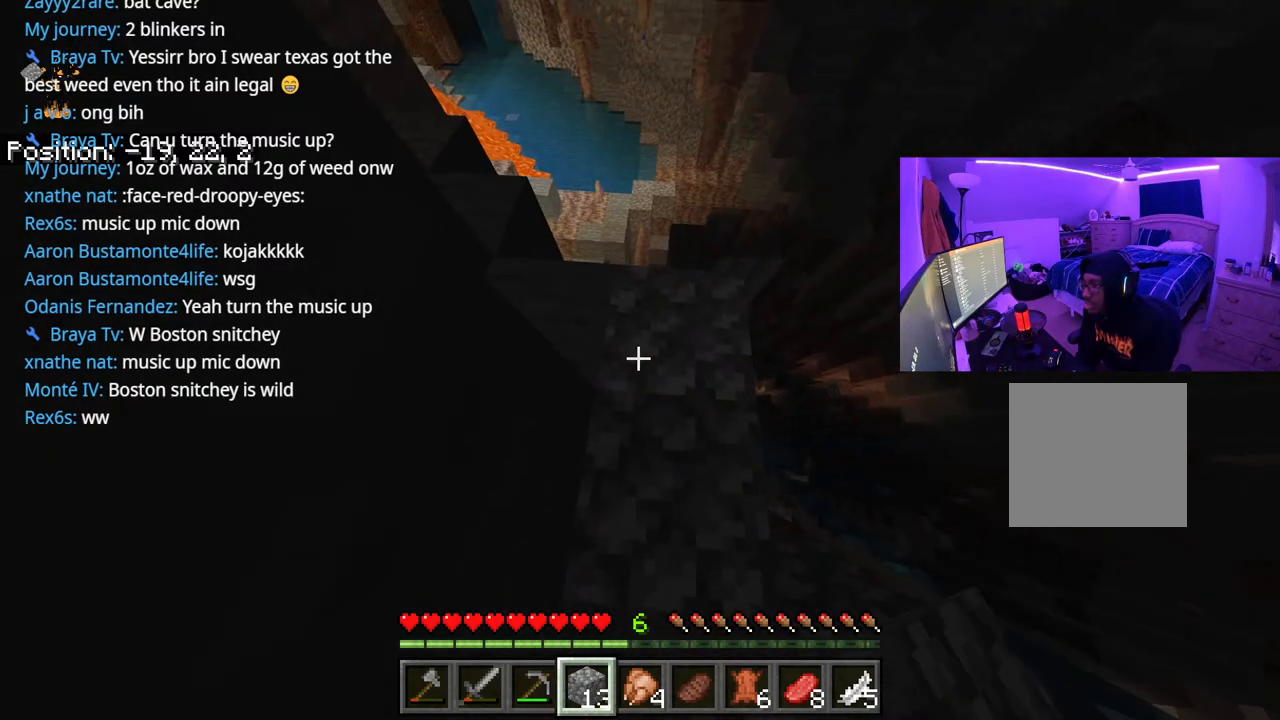
{"buttons": [], "left_stick": "up-left", "right_stick": "center", "events": [[50, "L2", "up"], [183, "right_stick", "up-left"], [367, "right_stick", "center"]]}
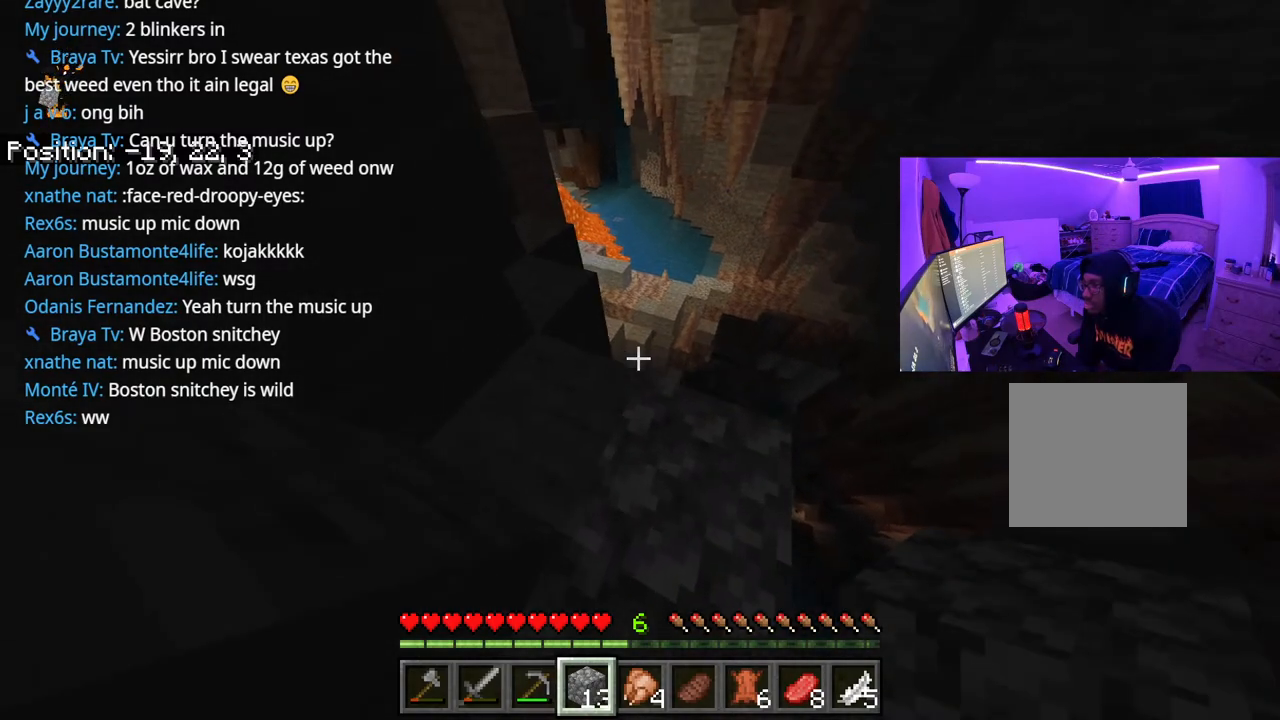
{"buttons": [], "left_stick": "up-left", "right_stick": "center", "events": [[200, "right_stick", "down"], [383, "right_stick", "center"]]}
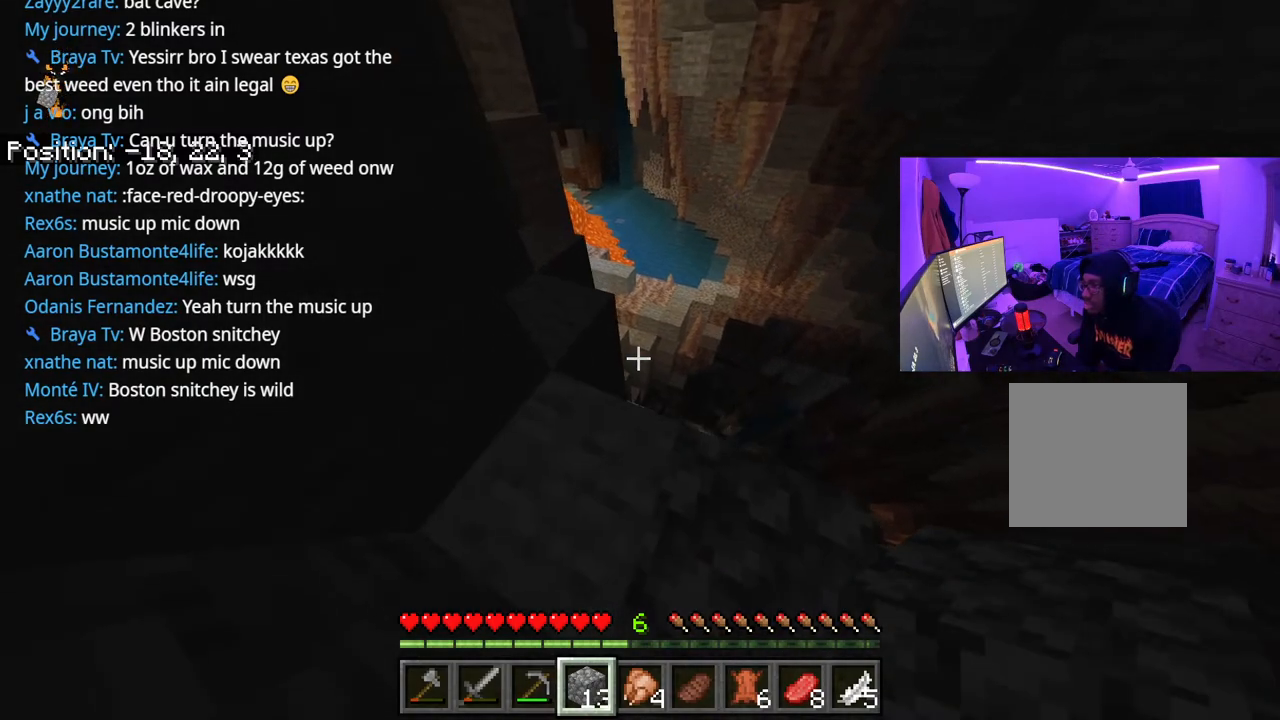
{"buttons": ["L2"], "left_stick": "up", "right_stick": "center", "events": [[67, "left_stick", "left"], [467, "L2", "down"], [467, "left_stick", "up"]]}
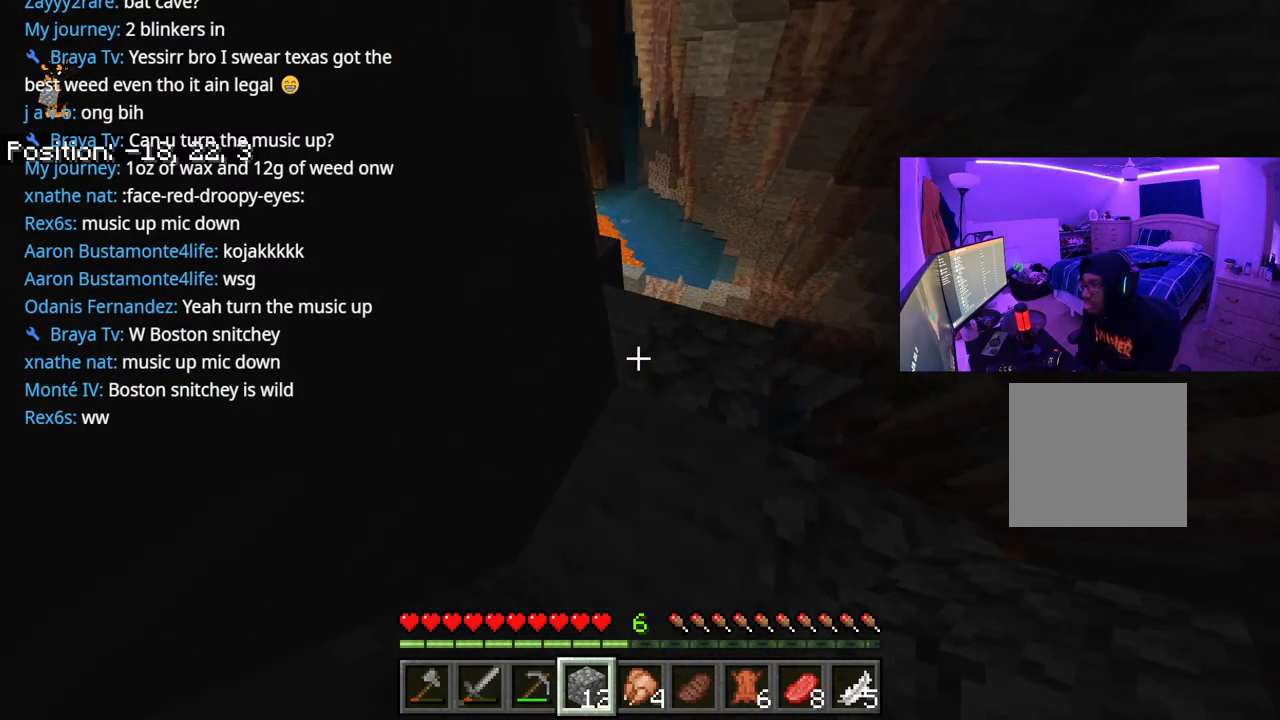
{"buttons": [], "left_stick": "up", "right_stick": "up-left", "events": [[50, "L2", "up"], [217, "R3", "down"], [350, "R3", "up"], [350, "right_stick", "up-left"]]}
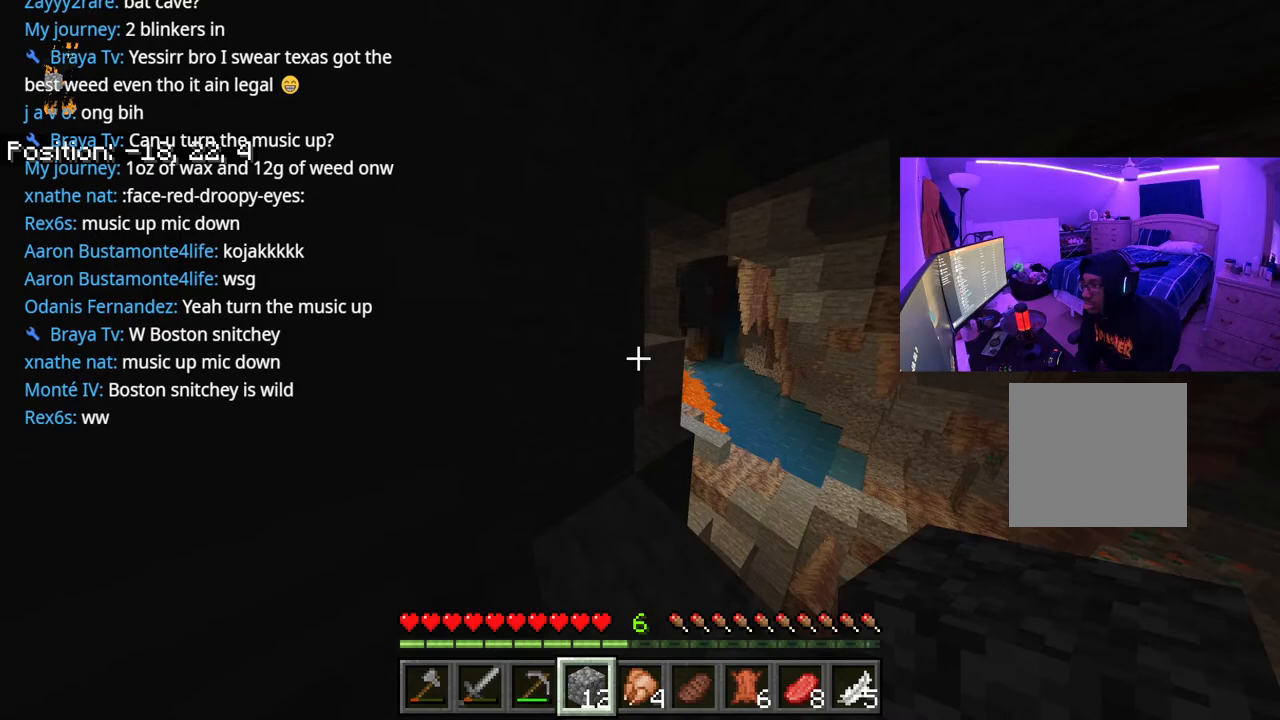
{"buttons": [], "left_stick": "up-right", "right_stick": "down", "events": [[17, "right_stick", "center"], [67, "left_stick", "left"], [200, "left_stick", "center"], [350, "left_stick", "up-right"], [383, "right_stick", "down"]]}
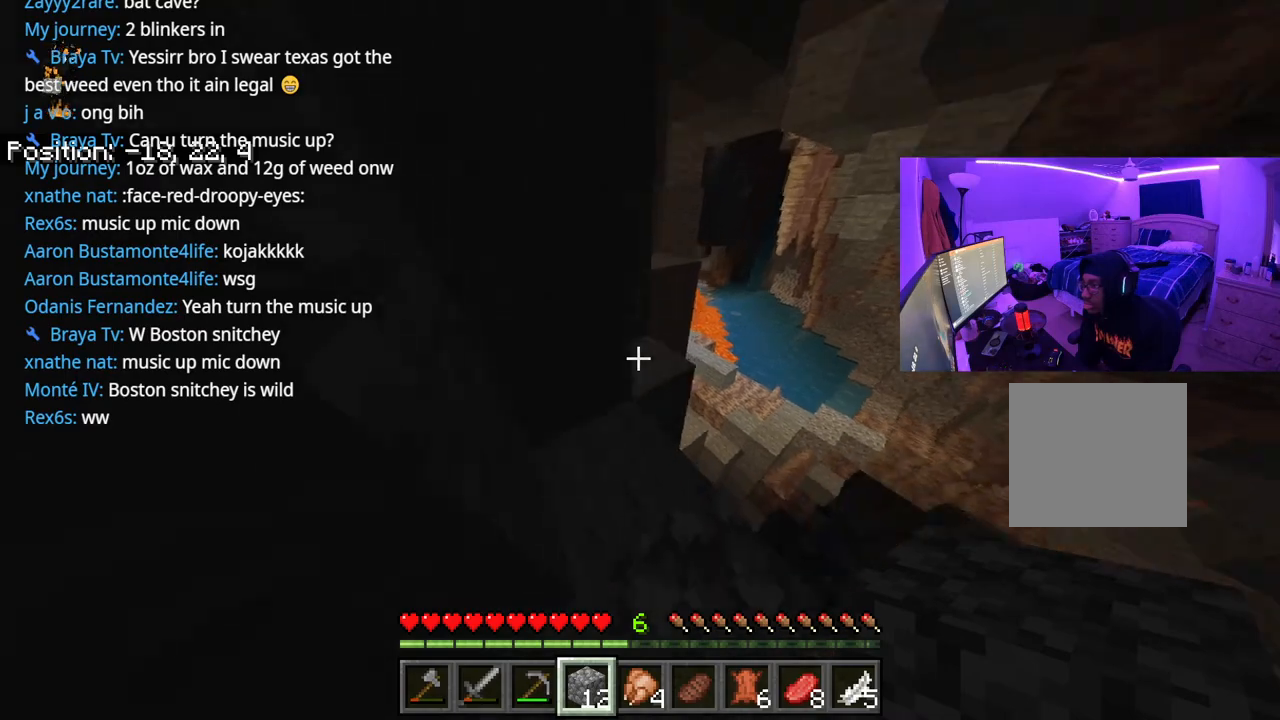
{"buttons": ["L2"], "left_stick": "center", "right_stick": "center", "events": [[67, "right_stick", "center"], [83, "left_stick", "center"], [233, "left_stick", "up-left"], [450, "L2", "down"], [483, "left_stick", "center"]]}
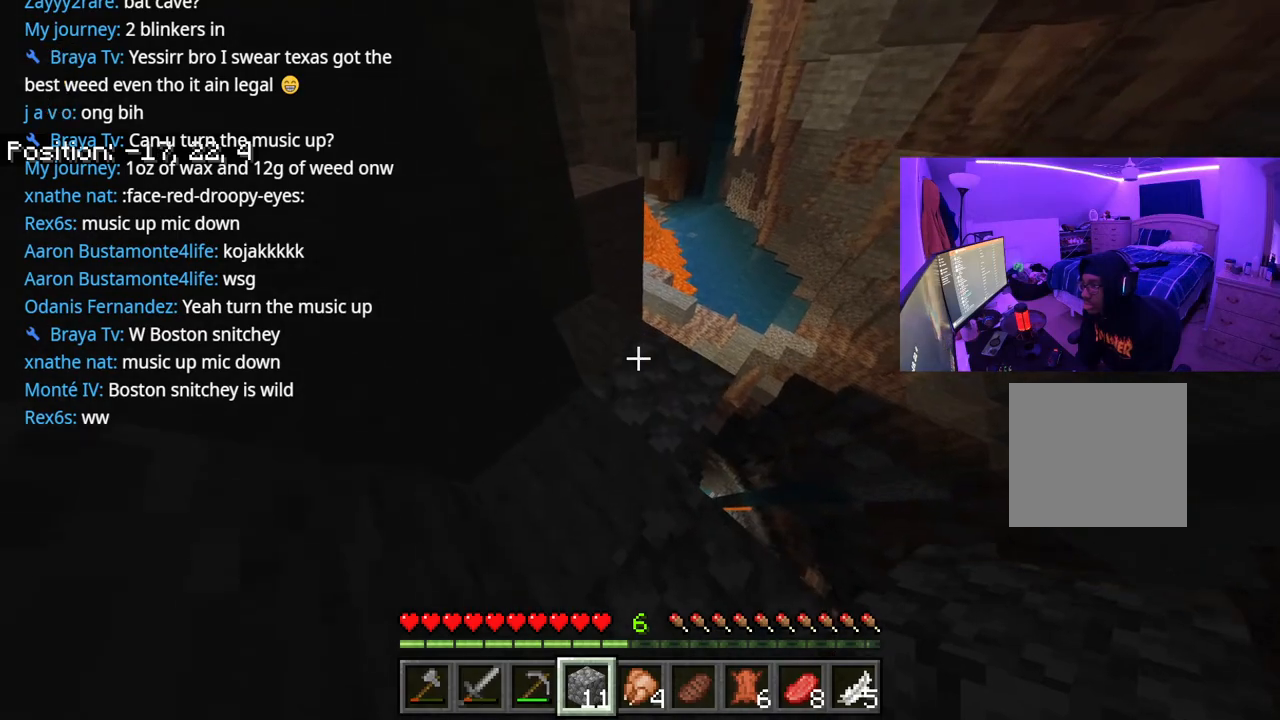
{"buttons": [], "left_stick": "center", "right_stick": "down", "events": [[67, "L2", "up"], [167, "left_stick", "up"], [400, "right_stick", "down"], [450, "left_stick", "center"]]}
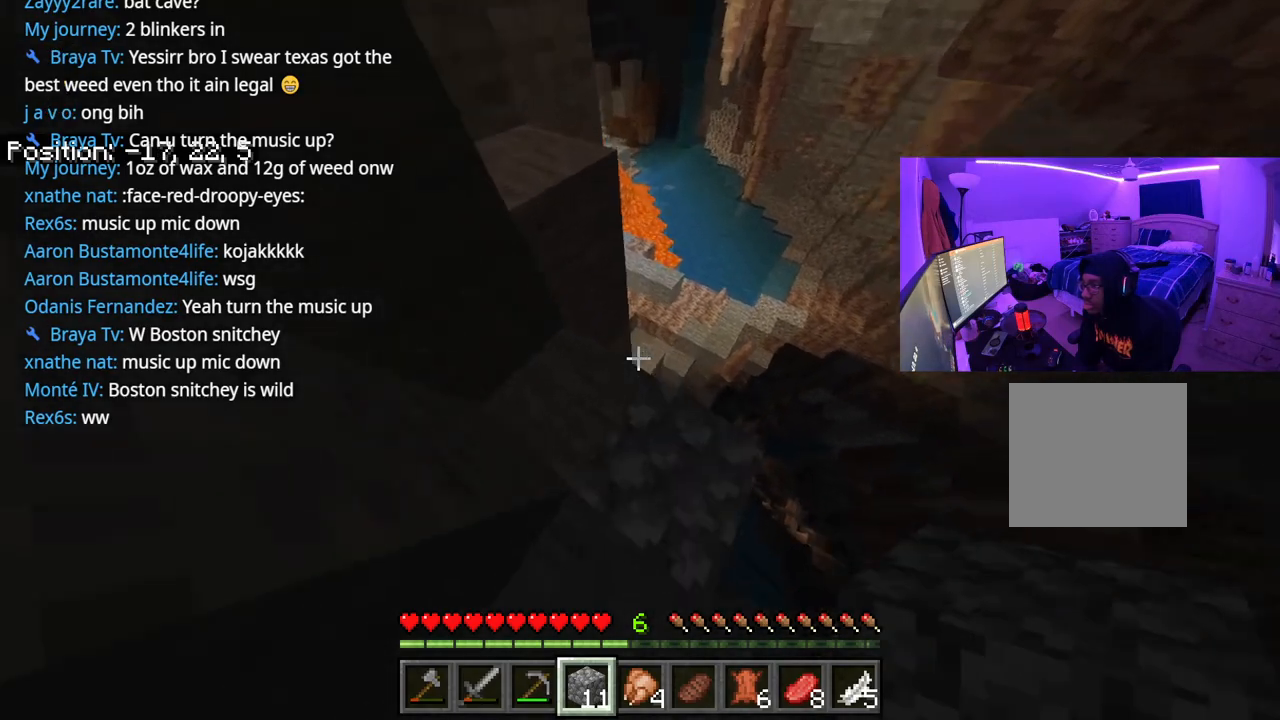
{"buttons": [], "left_stick": "up-left", "right_stick": "down-right", "events": [[33, "right_stick", "center"], [100, "left_stick", "up-left"], [433, "right_stick", "down-right"]]}
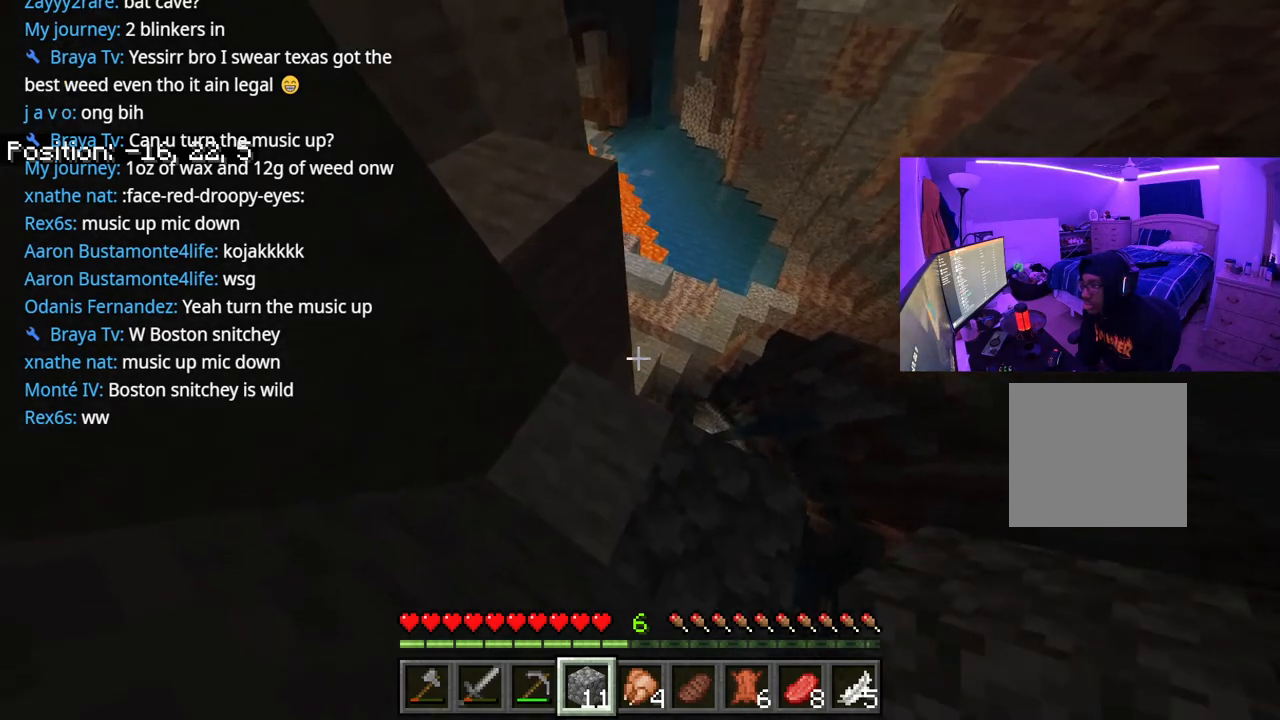
{"buttons": ["A"], "left_stick": "up", "right_stick": "center", "events": [[83, "left_stick", "center"], [83, "right_stick", "center"], [250, "left_stick", "up"], [500, "A", "down"]]}
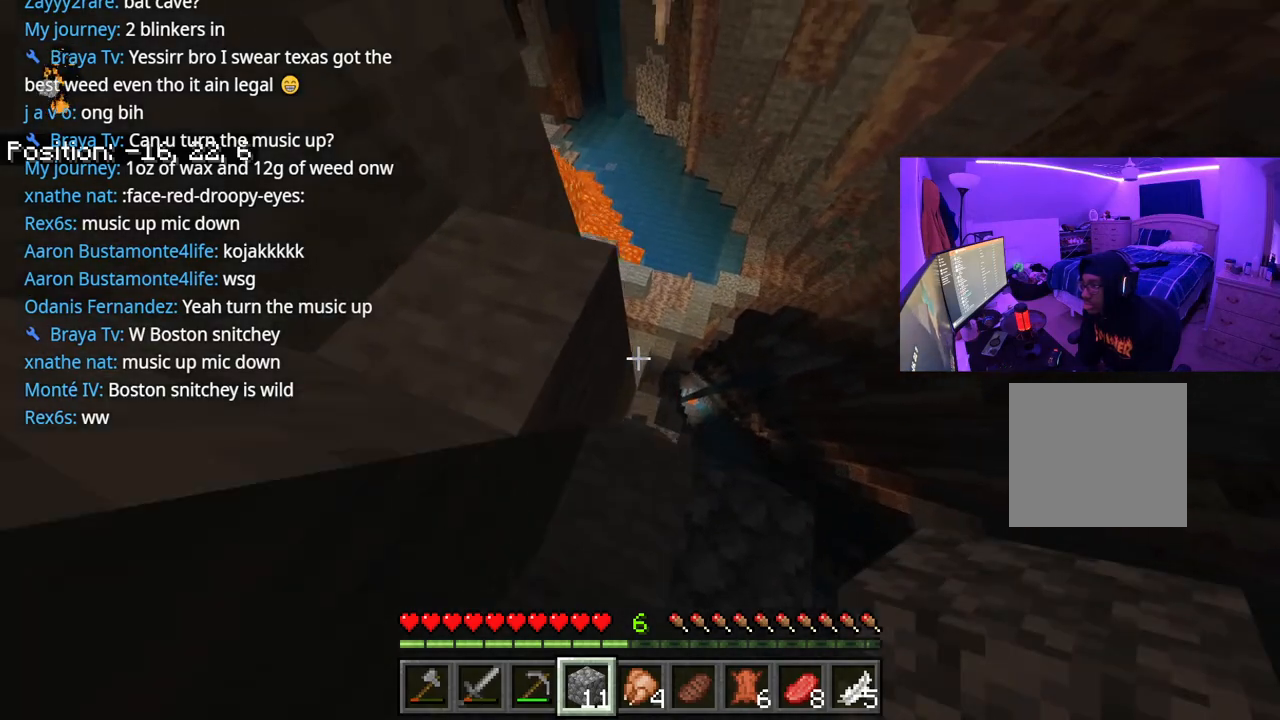
{"buttons": [], "left_stick": "up", "right_stick": "center", "events": [[117, "A", "up"]]}
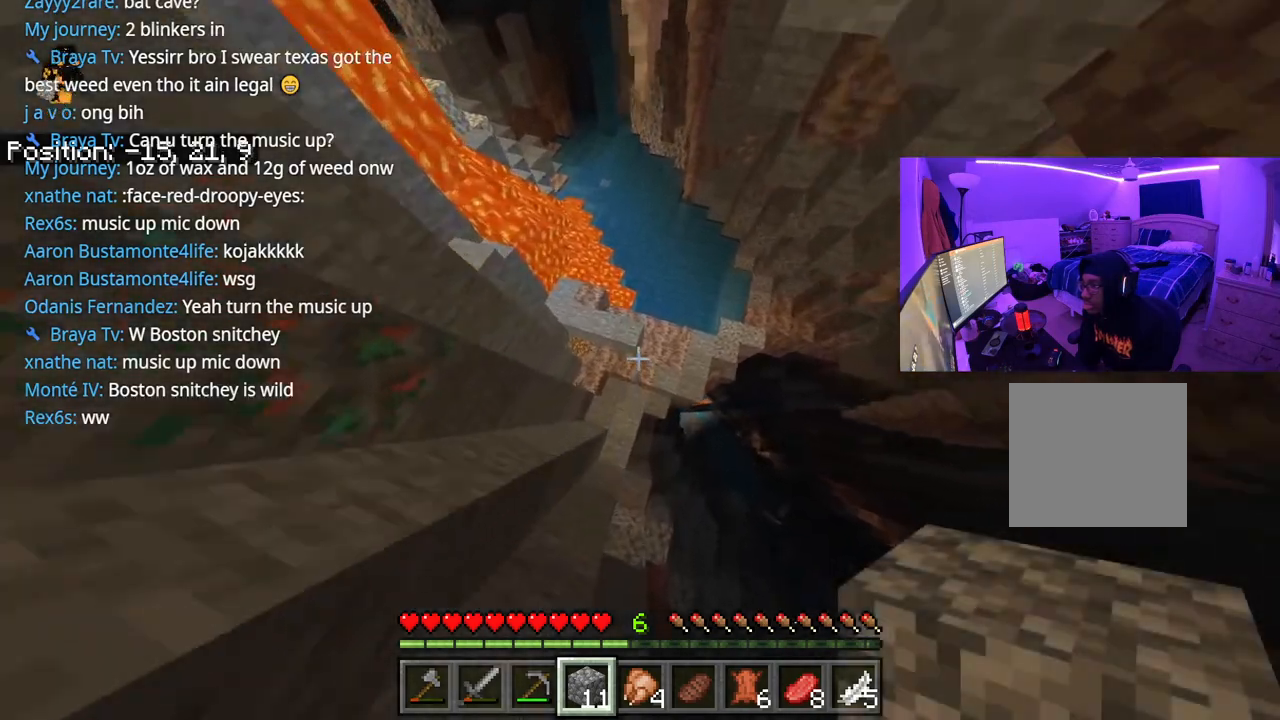
{"buttons": [], "left_stick": "center", "right_stick": "up-left", "events": [[83, "right_stick", "down"], [200, "L2", "down"], [233, "right_stick", "center"], [283, "L2", "up"], [417, "right_stick", "up-left"], [450, "left_stick", "down"], [500, "left_stick", "center"]]}
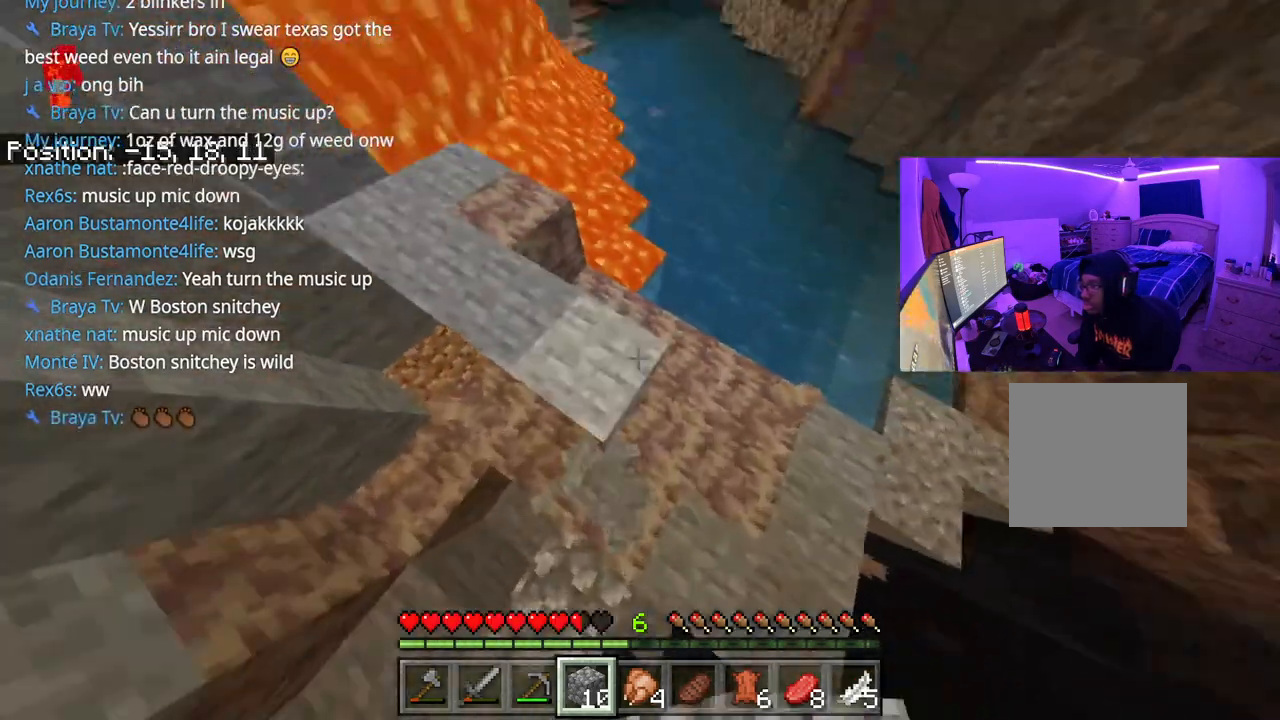
{"buttons": [], "left_stick": "right", "right_stick": "up-left", "events": [[100, "right_stick", "up"], [150, "left_stick", "up"], [200, "right_stick", "center"], [367, "left_stick", "right"], [483, "right_stick", "up-left"]]}
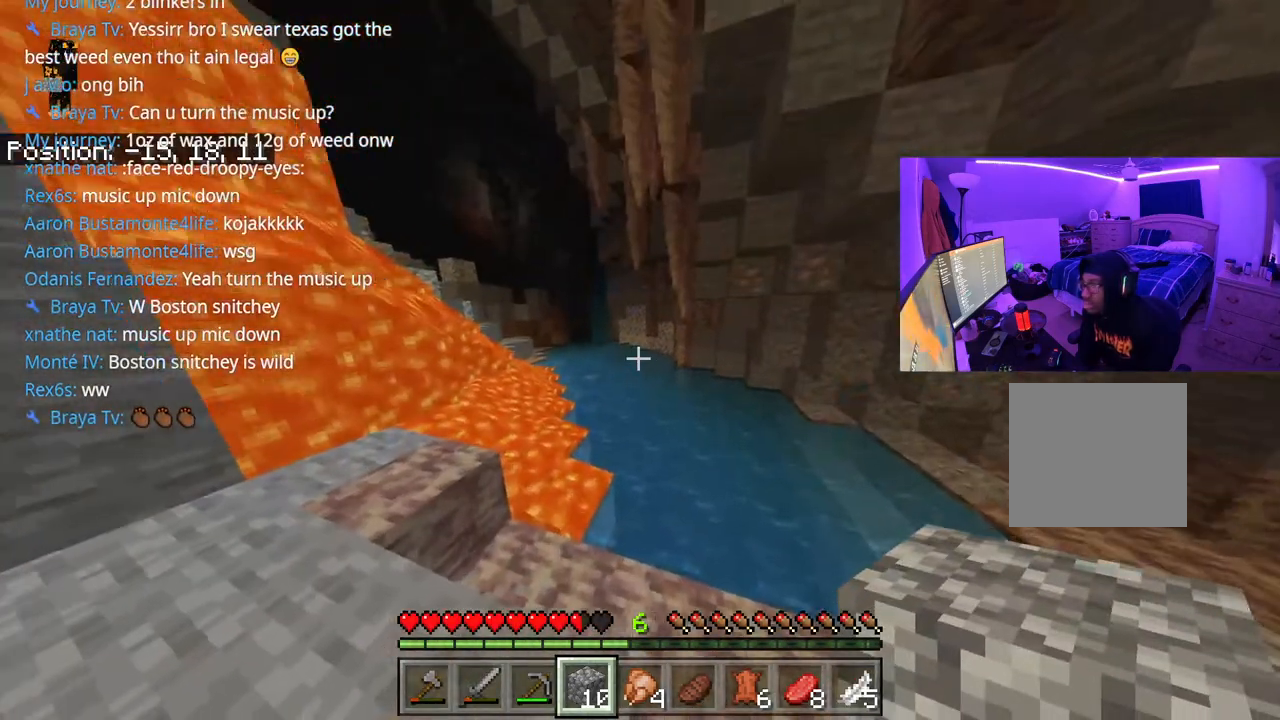
{"buttons": [], "left_stick": "center", "right_stick": "center", "events": [[150, "right_stick", "center"], [350, "left_stick", "center"]]}
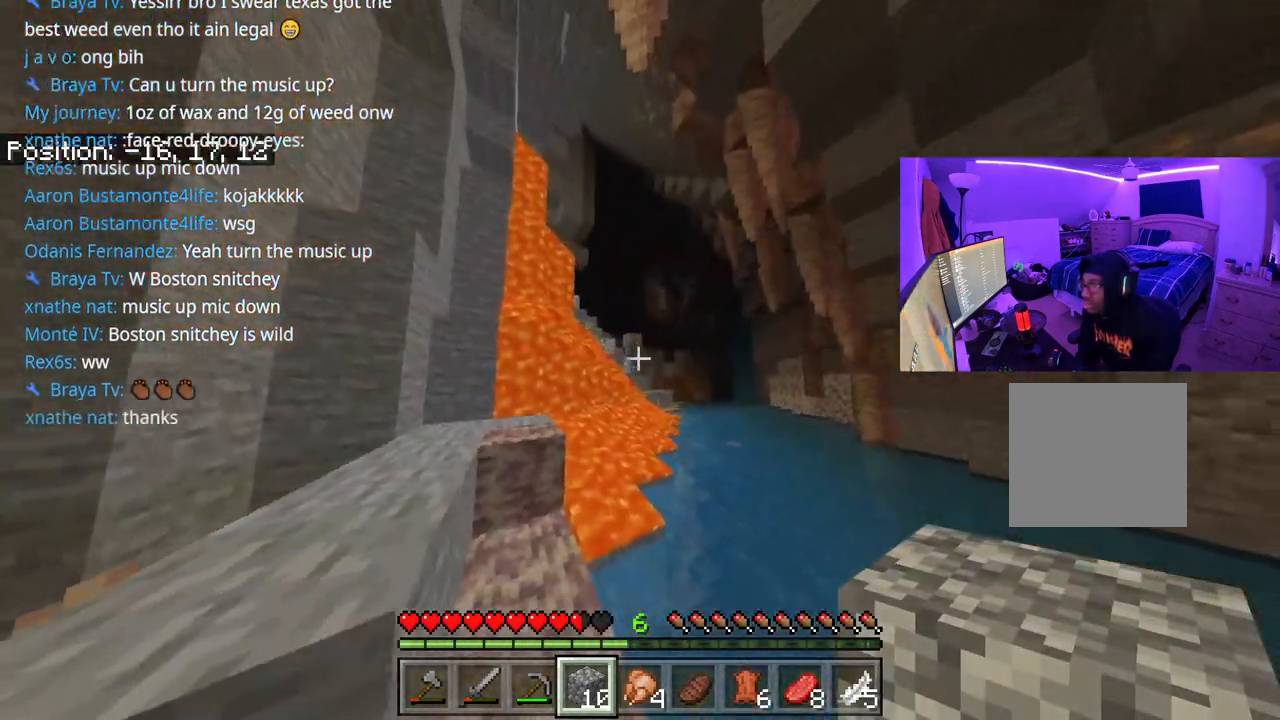
{"buttons": [], "left_stick": "down-left", "right_stick": "center", "events": [[167, "right_stick", "left"], [183, "left_stick", "down"], [500, "left_stick", "down-left"], [500, "right_stick", "center"]]}
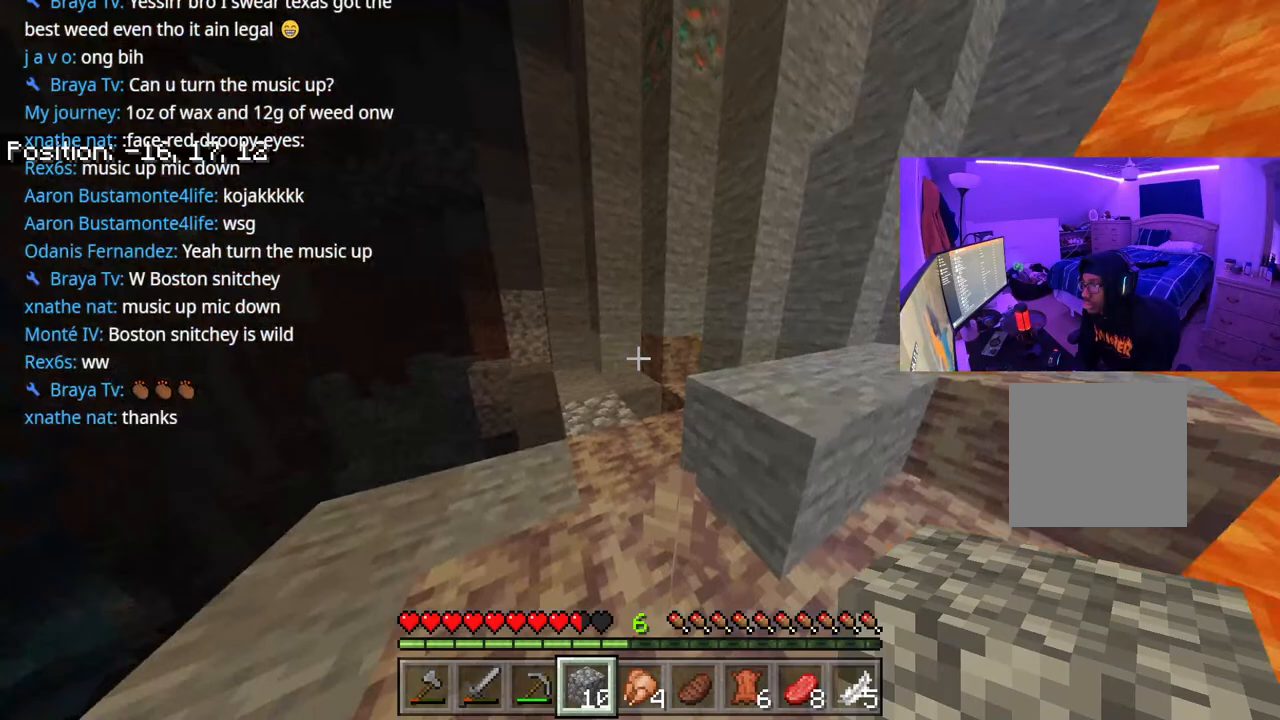
{"buttons": [], "left_stick": "down", "right_stick": "right", "events": [[133, "right_stick", "right"], [167, "left_stick", "down"]]}
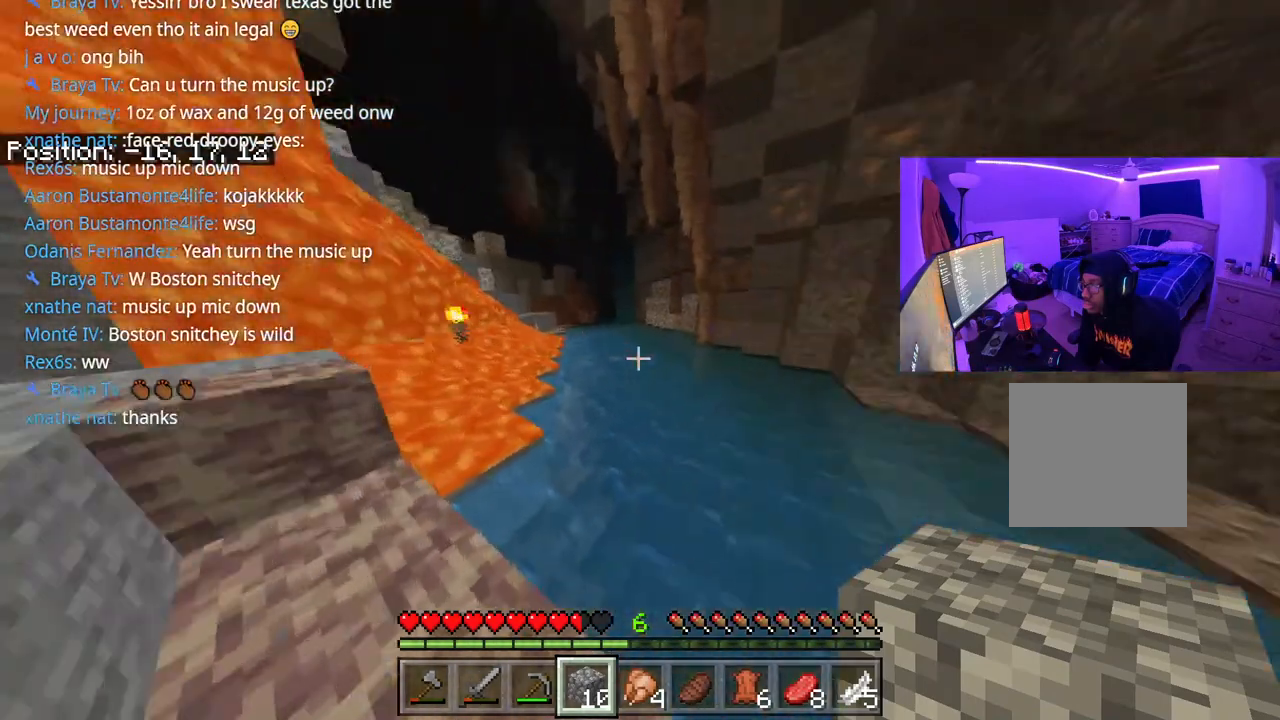
{"buttons": [], "left_stick": "right", "right_stick": "center", "events": [[83, "left_stick", "center"], [83, "right_stick", "center"], [133, "L1", "down"], [217, "L1", "up"], [217, "right_stick", "down"], [267, "left_stick", "right"], [367, "right_stick", "center"]]}
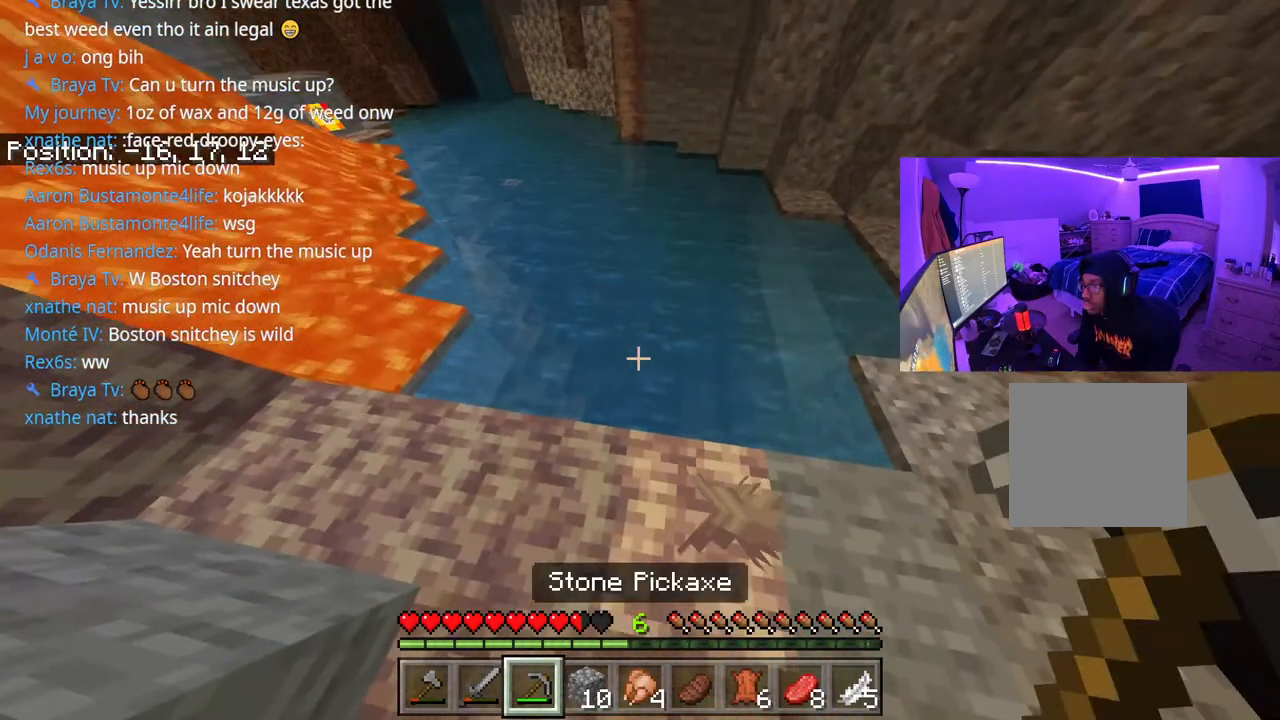
{"buttons": [], "left_stick": "right", "right_stick": "center", "events": []}
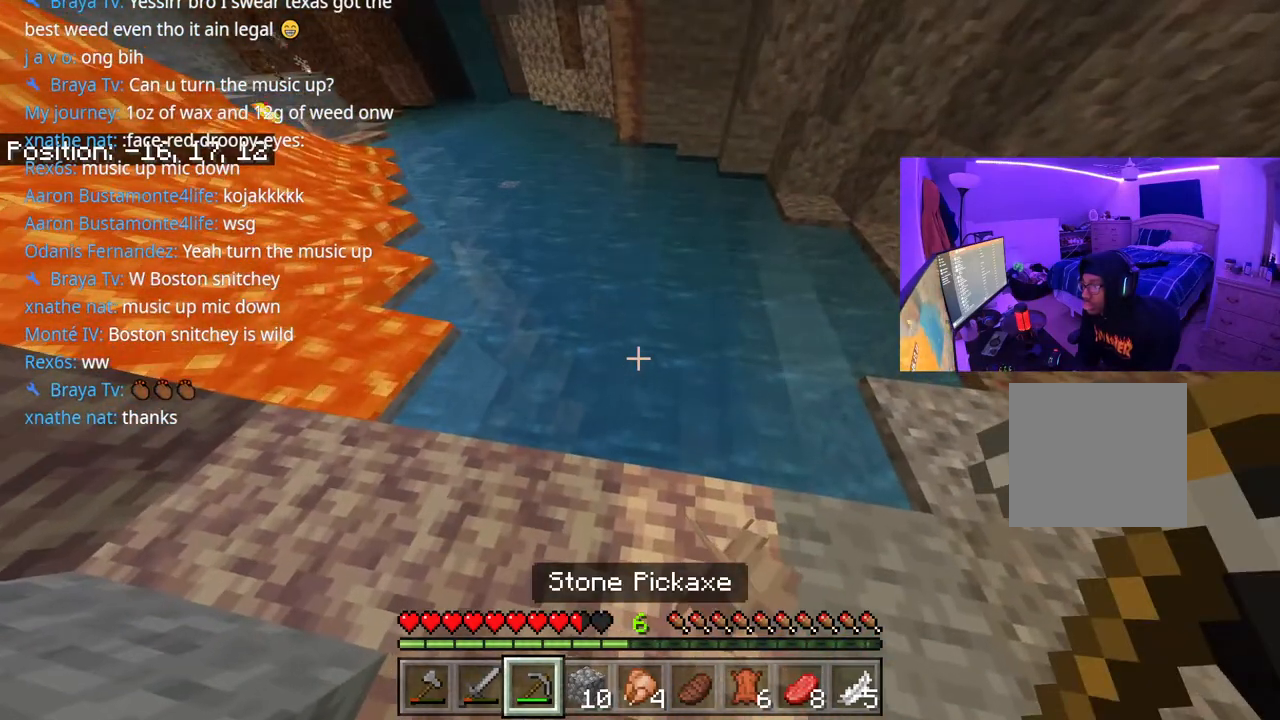
{"buttons": [], "left_stick": "right", "right_stick": "center", "events": [[217, "R3", "down"], [350, "R3", "up"]]}
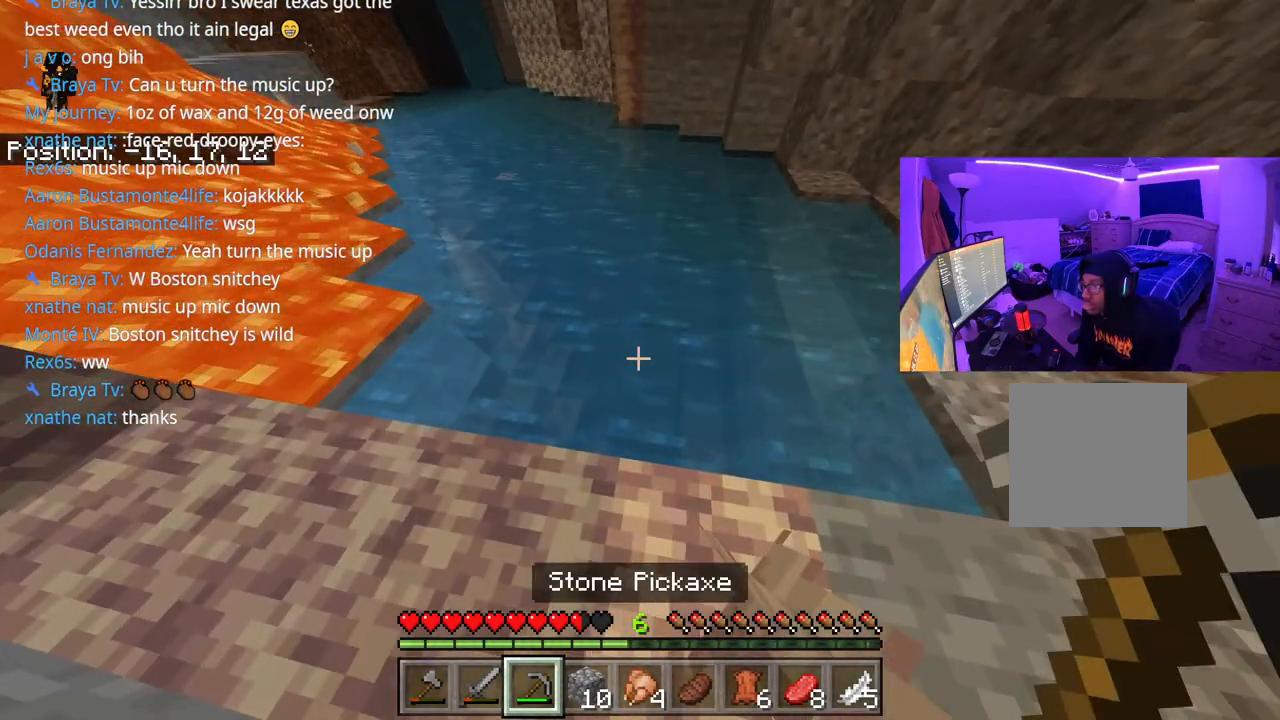
{"buttons": [], "left_stick": "right", "right_stick": "right", "events": [[117, "R3", "down"], [217, "right_stick", "right"], [233, "R3", "up"]]}
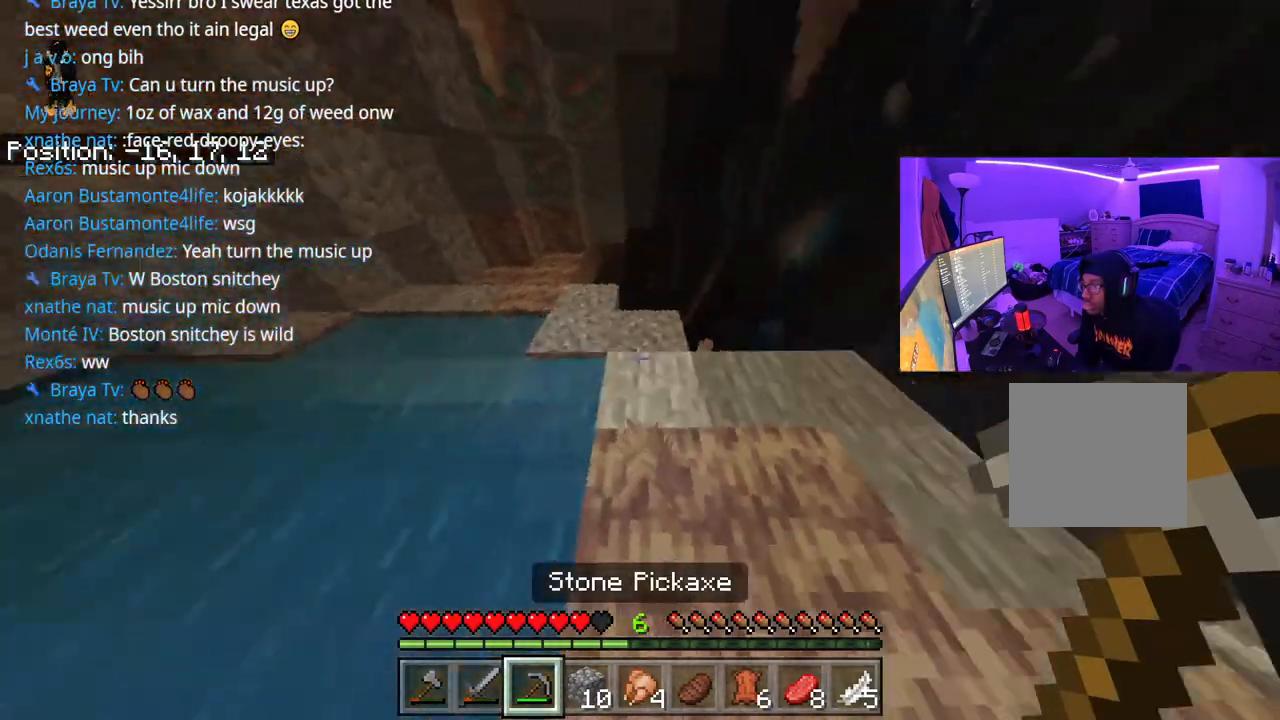
{"buttons": [], "left_stick": "up-left", "right_stick": "center", "events": [[100, "left_stick", "up-right"], [100, "right_stick", "center"], [350, "left_stick", "up-left"]]}
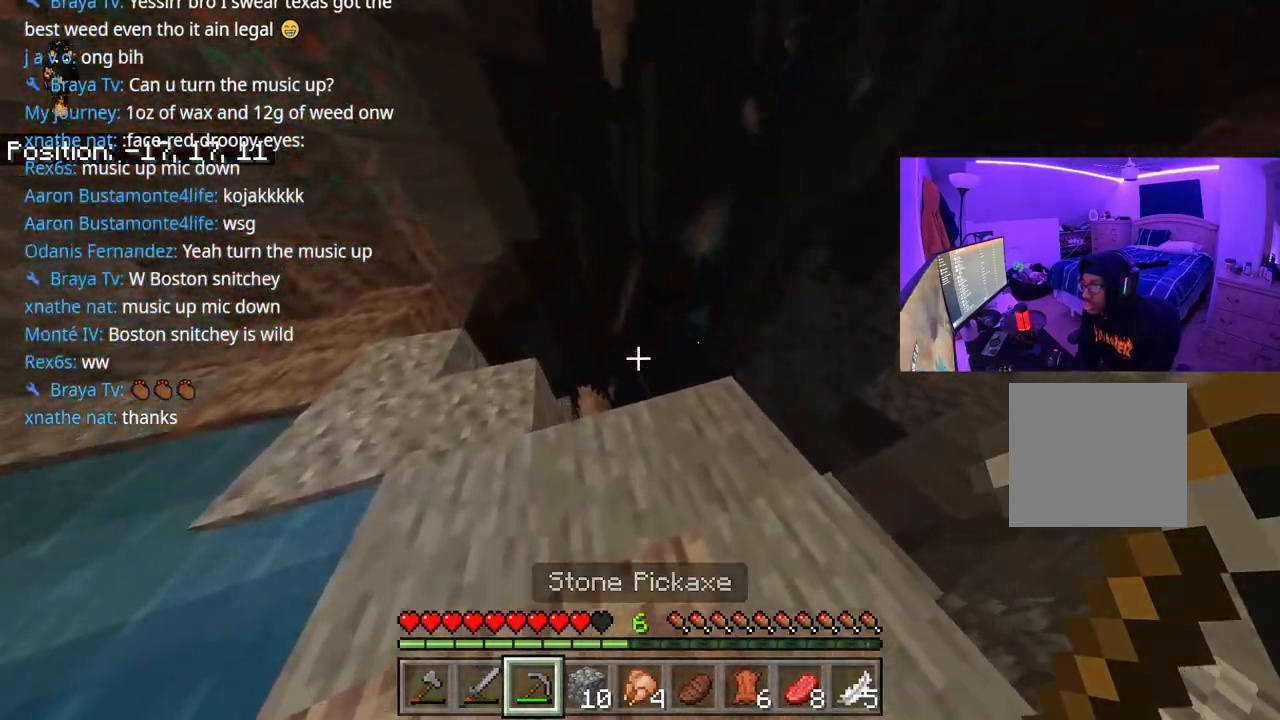
{"buttons": [], "left_stick": "up", "right_stick": "down-right", "events": [[33, "right_stick", "left"], [217, "left_stick", "center"], [283, "left_stick", "up"], [283, "right_stick", "center"], [433, "right_stick", "down"], [500, "right_stick", "down-right"]]}
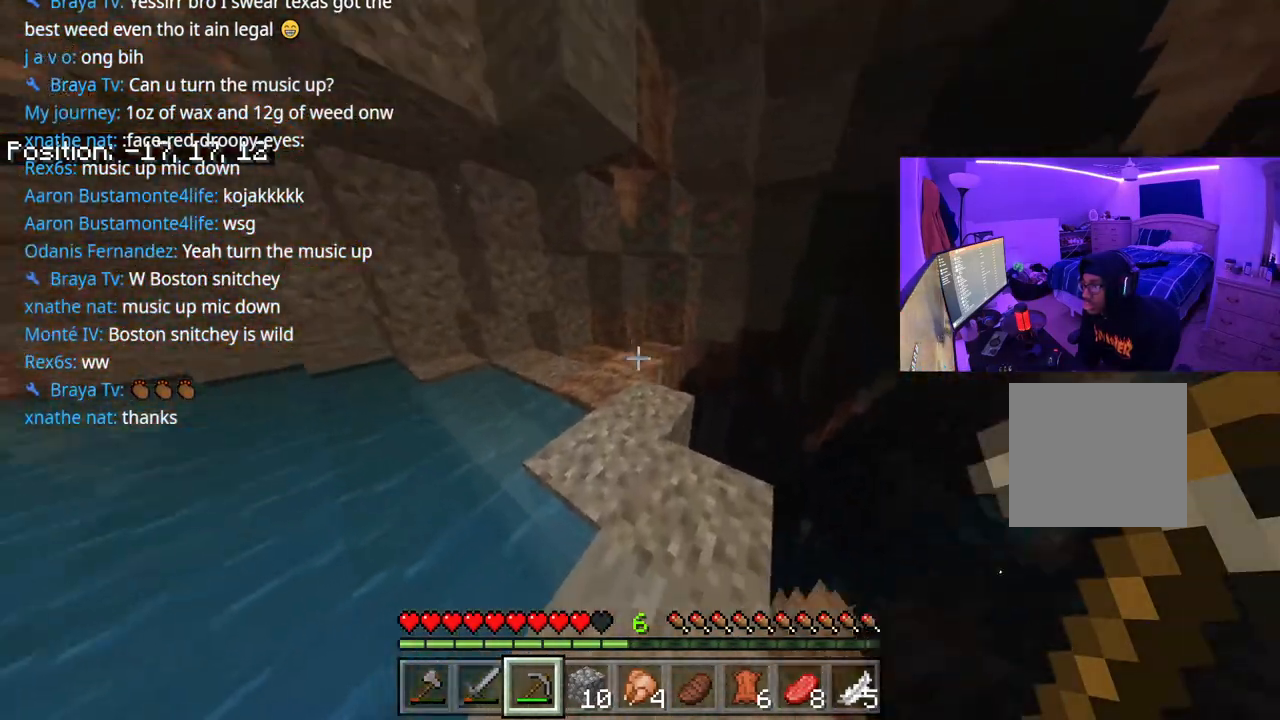
{"buttons": [], "left_stick": "up", "right_stick": "center", "events": [[150, "right_stick", "right"], [233, "R3", "down"], [283, "right_stick", "down-right"], [400, "R3", "up"], [450, "right_stick", "center"]]}
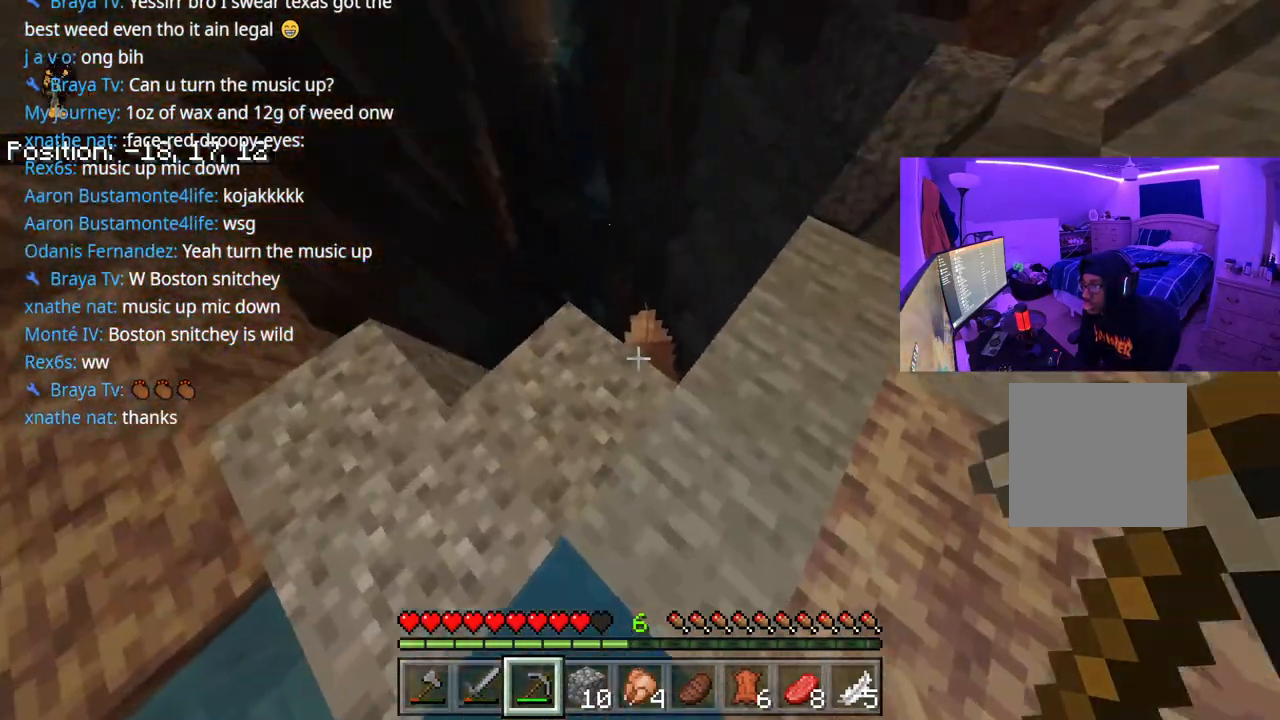
{"buttons": [], "left_stick": "up", "right_stick": "center", "events": []}